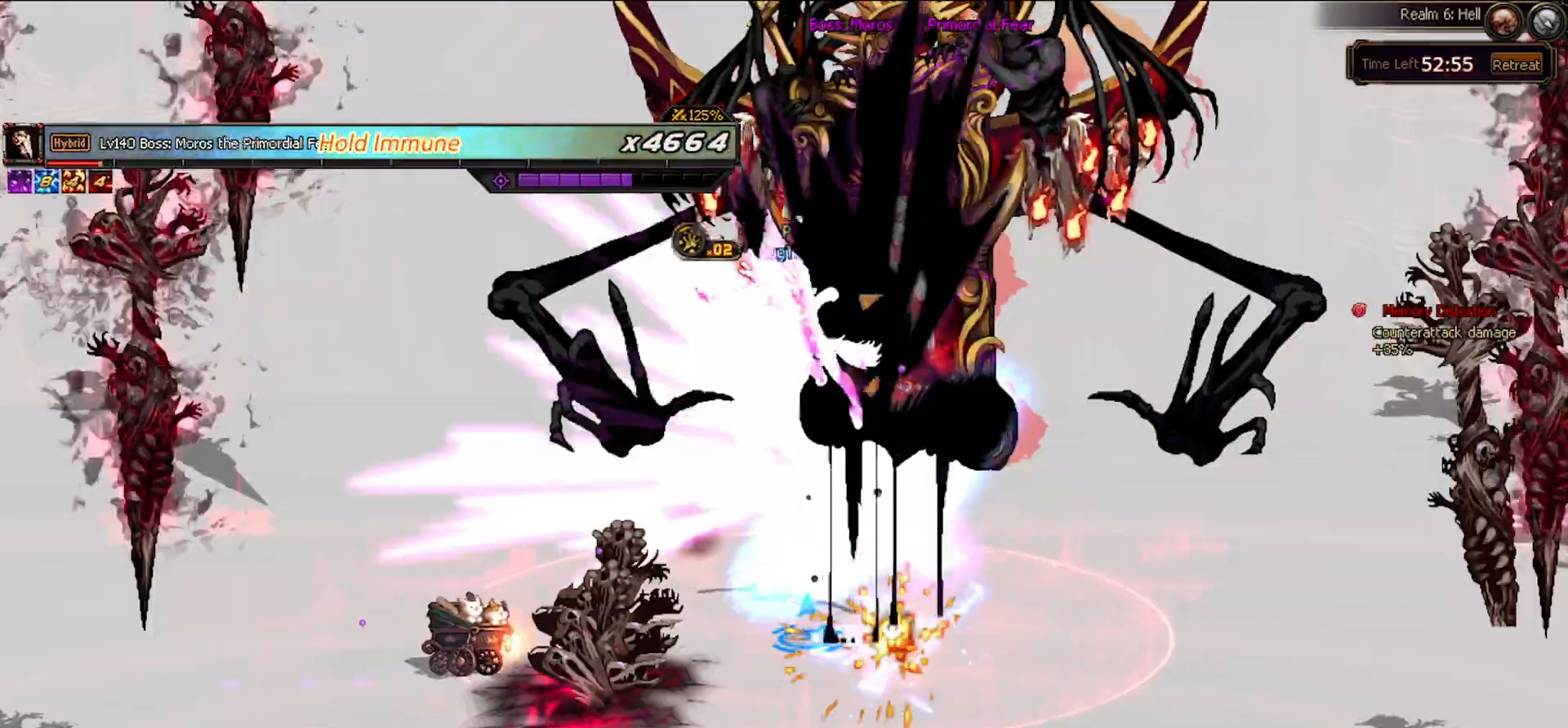
Gameplay with keyboard; each line is a JSON object with the keys held at the frame after it. "events" lists presses ("down") and releases ("up") of "c", "ctrl", "down", "left", "right", "space", "up", "x" and "z" between this image and that frame as [ms after this image, input, new state], when the widget could be followed in between. No other keys are recorded. Mouse input is not recorded.
{"keys": ["right"], "events": [[233, "right", "down"], [283, "space", "down"], [417, "space", "up"]]}
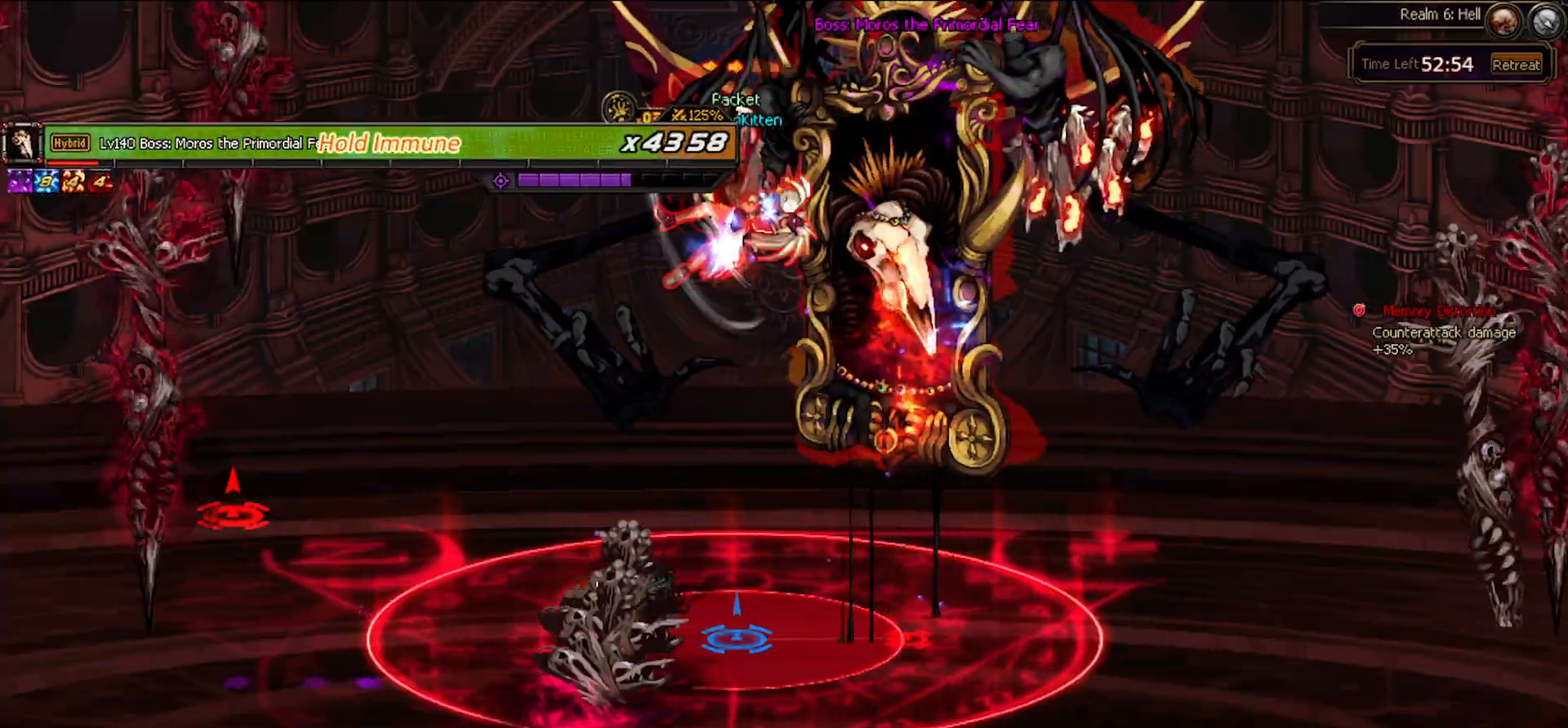
{"keys": ["right"]}
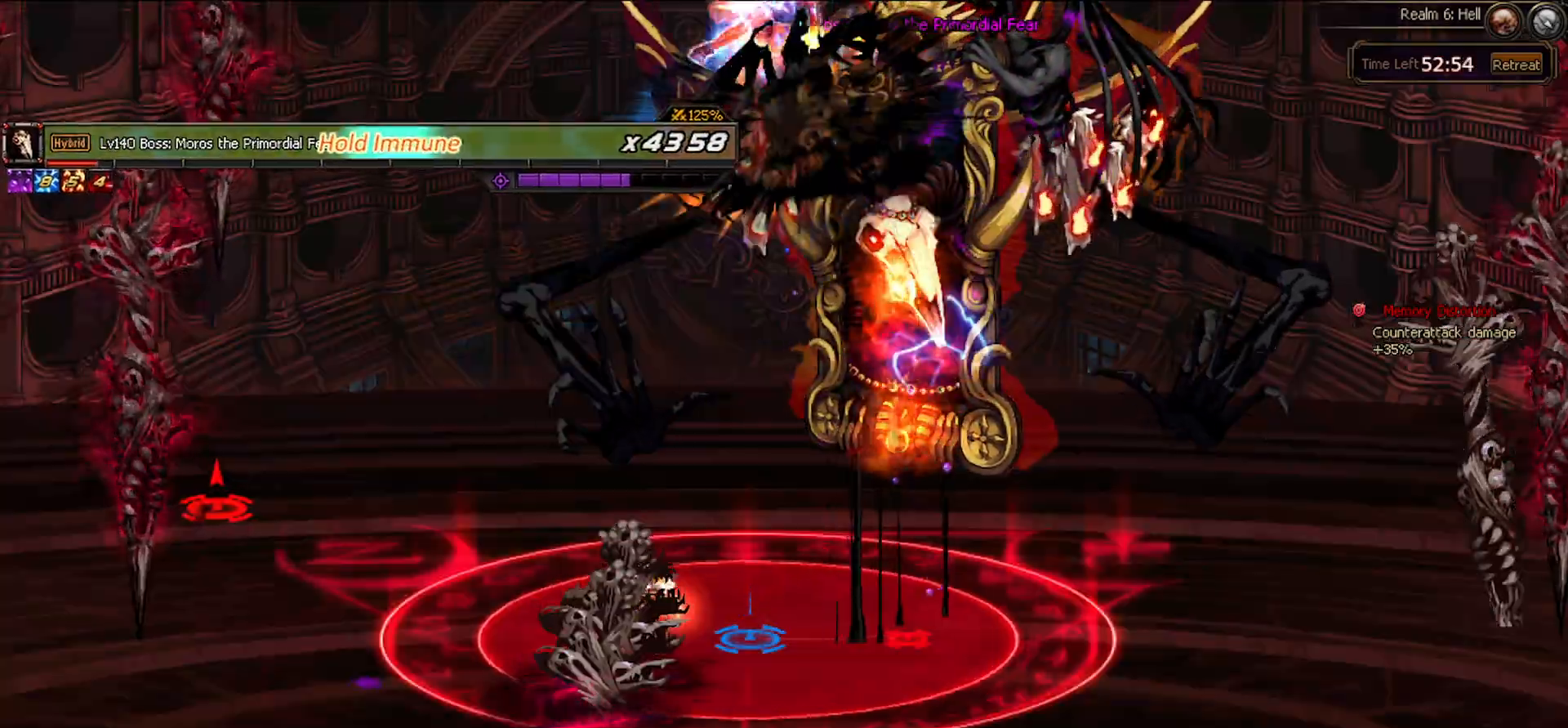
{"keys": ["right"], "events": []}
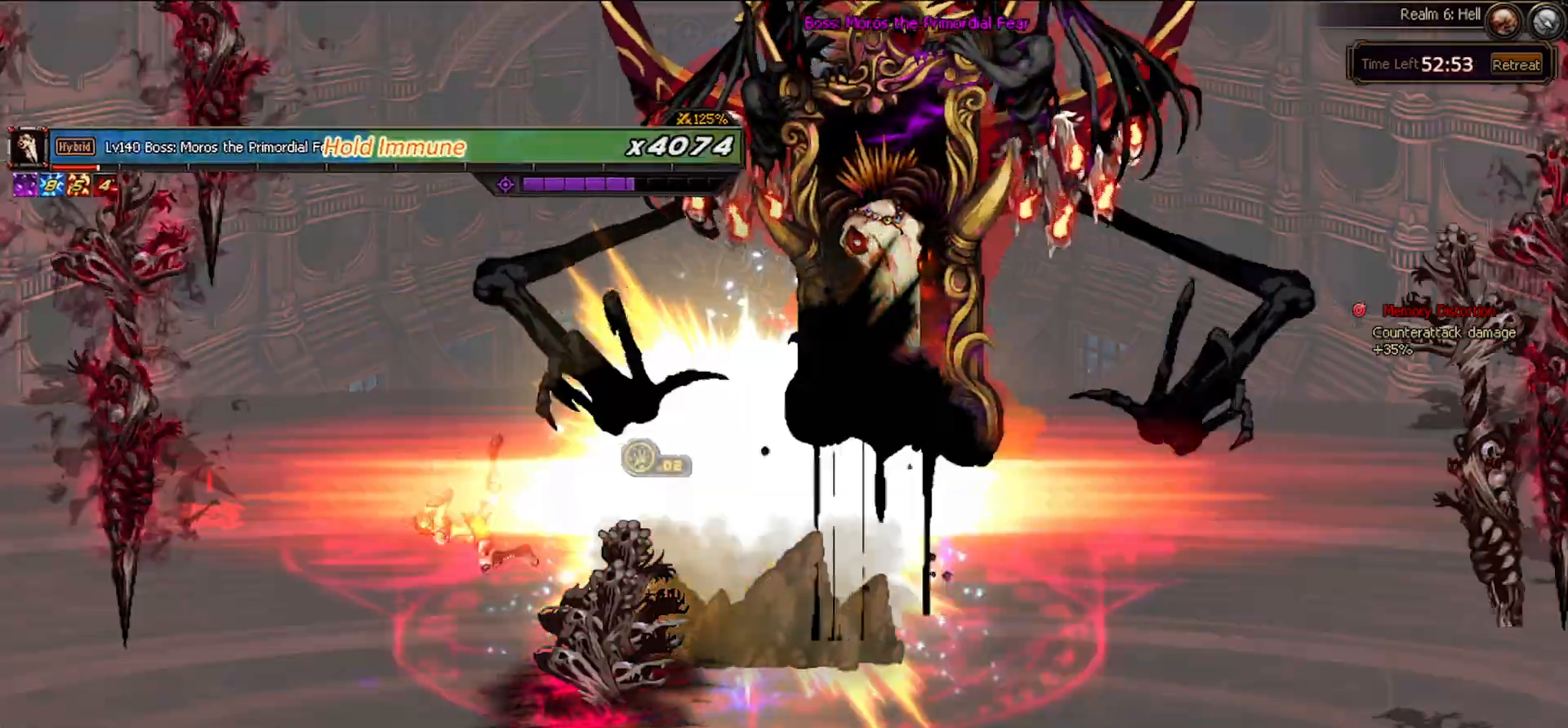
{"keys": [], "events": [[183, "right", "up"]]}
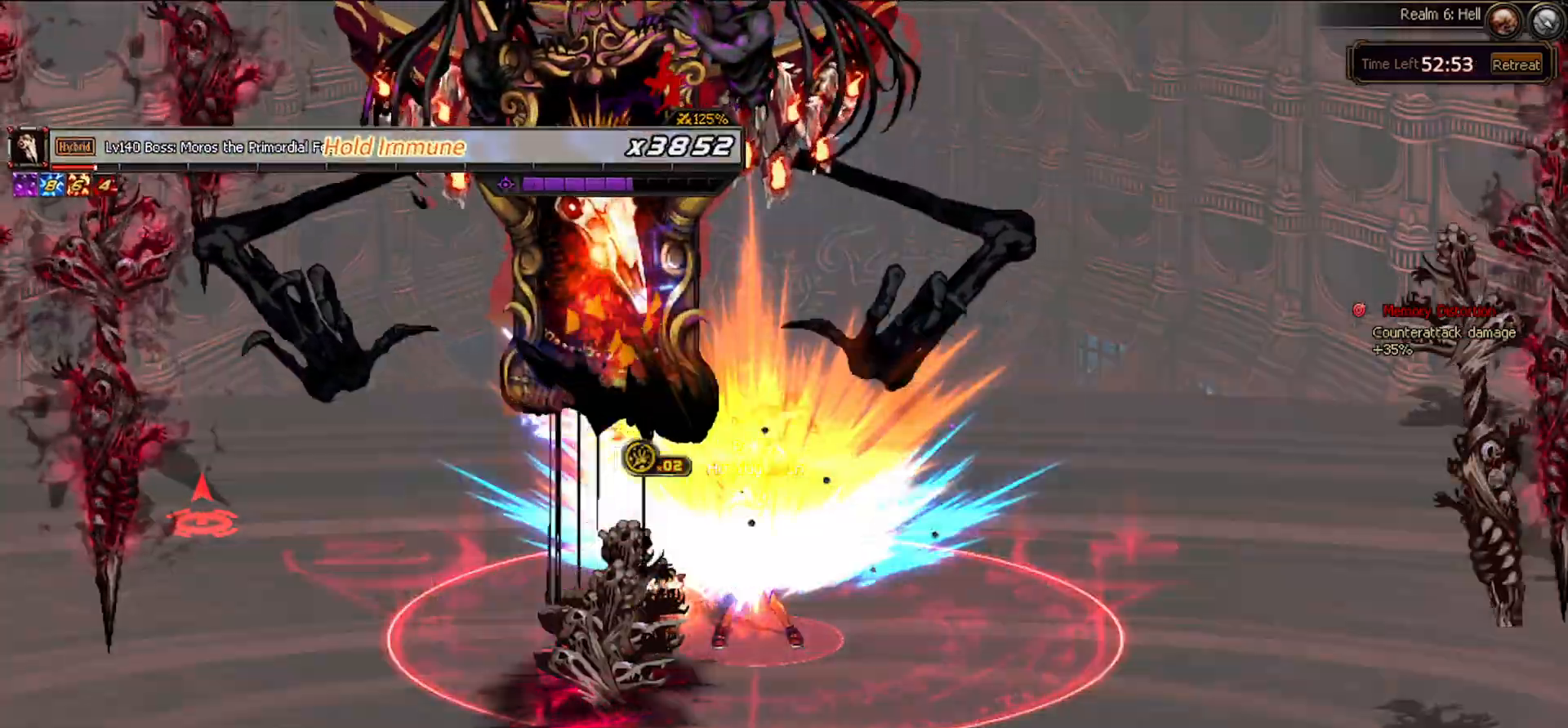
{"keys": ["left"], "events": [[17, "left", "down"], [117, "left", "up"], [167, "left", "down"], [250, "c", "down"], [300, "c", "up"]]}
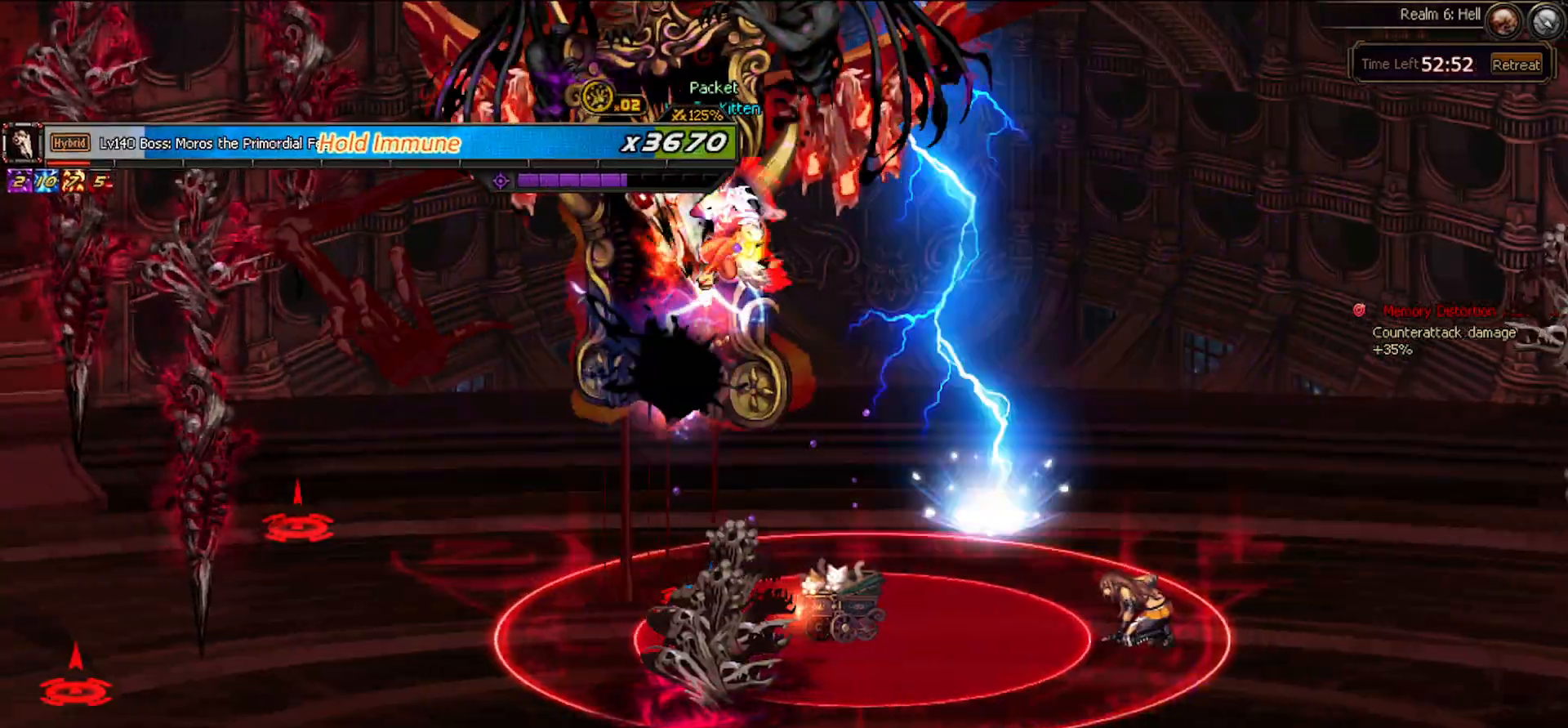
{"keys": [], "events": [[83, "left", "up"]]}
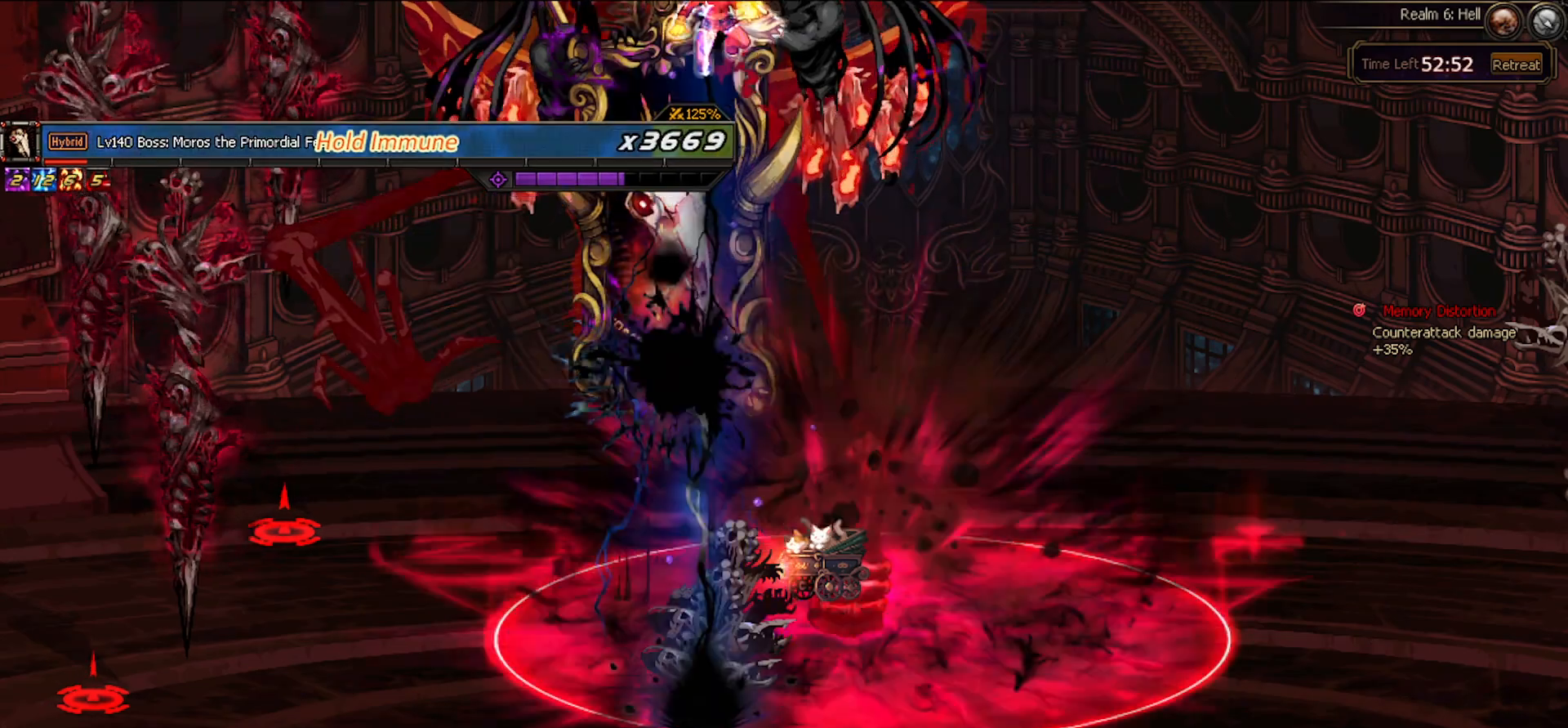
{"keys": [], "events": []}
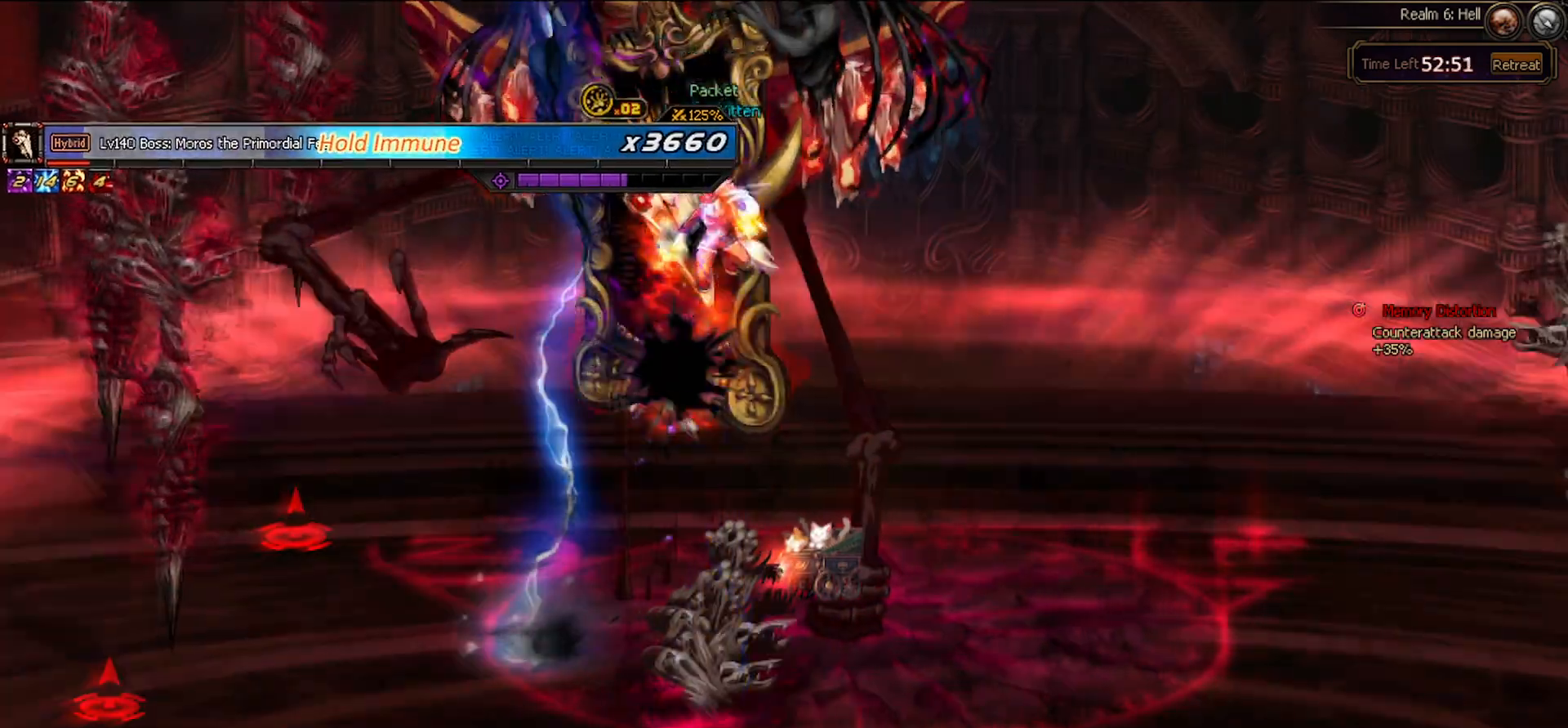
{"keys": ["right"], "events": [[383, "right", "down"]]}
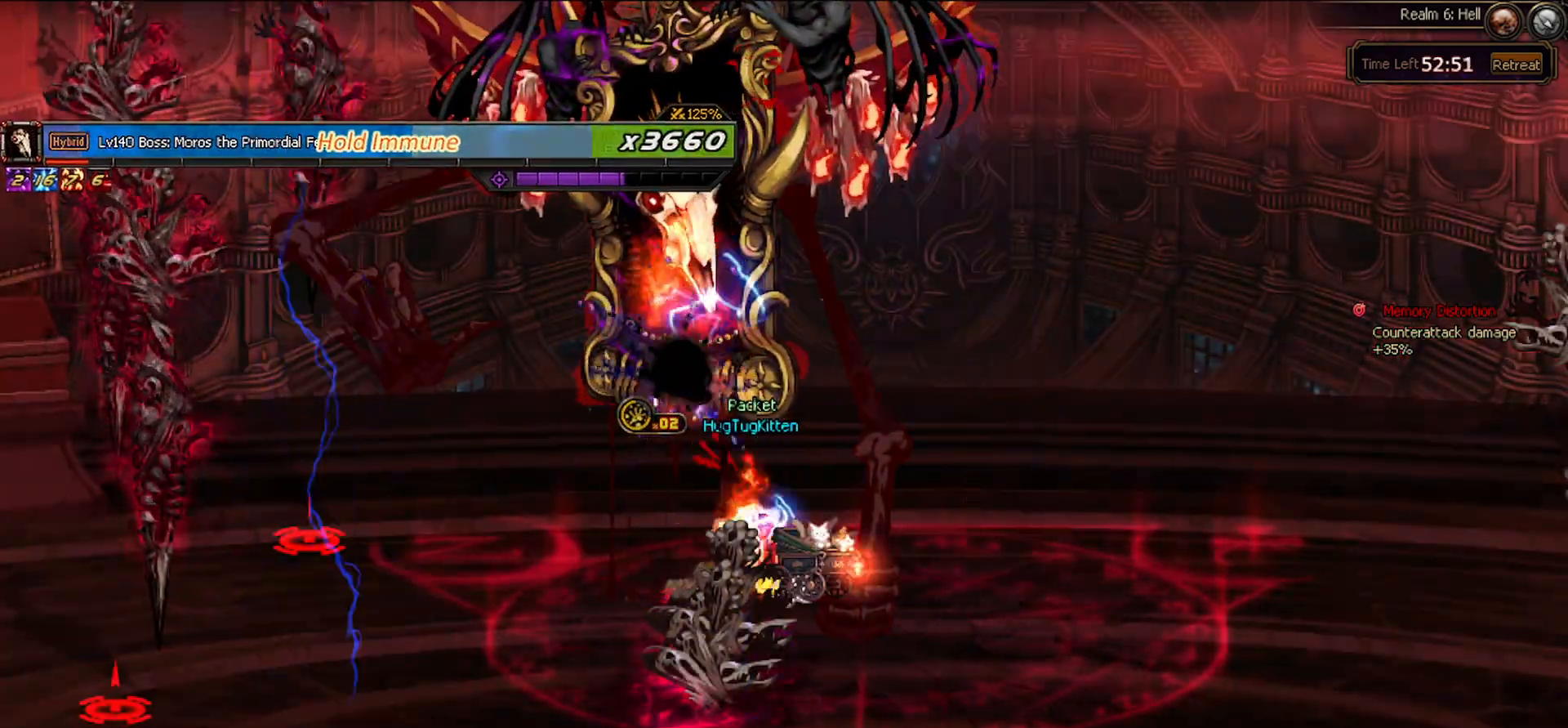
{"keys": [], "events": [[33, "right", "up"], [417, "right", "down"], [500, "right", "up"]]}
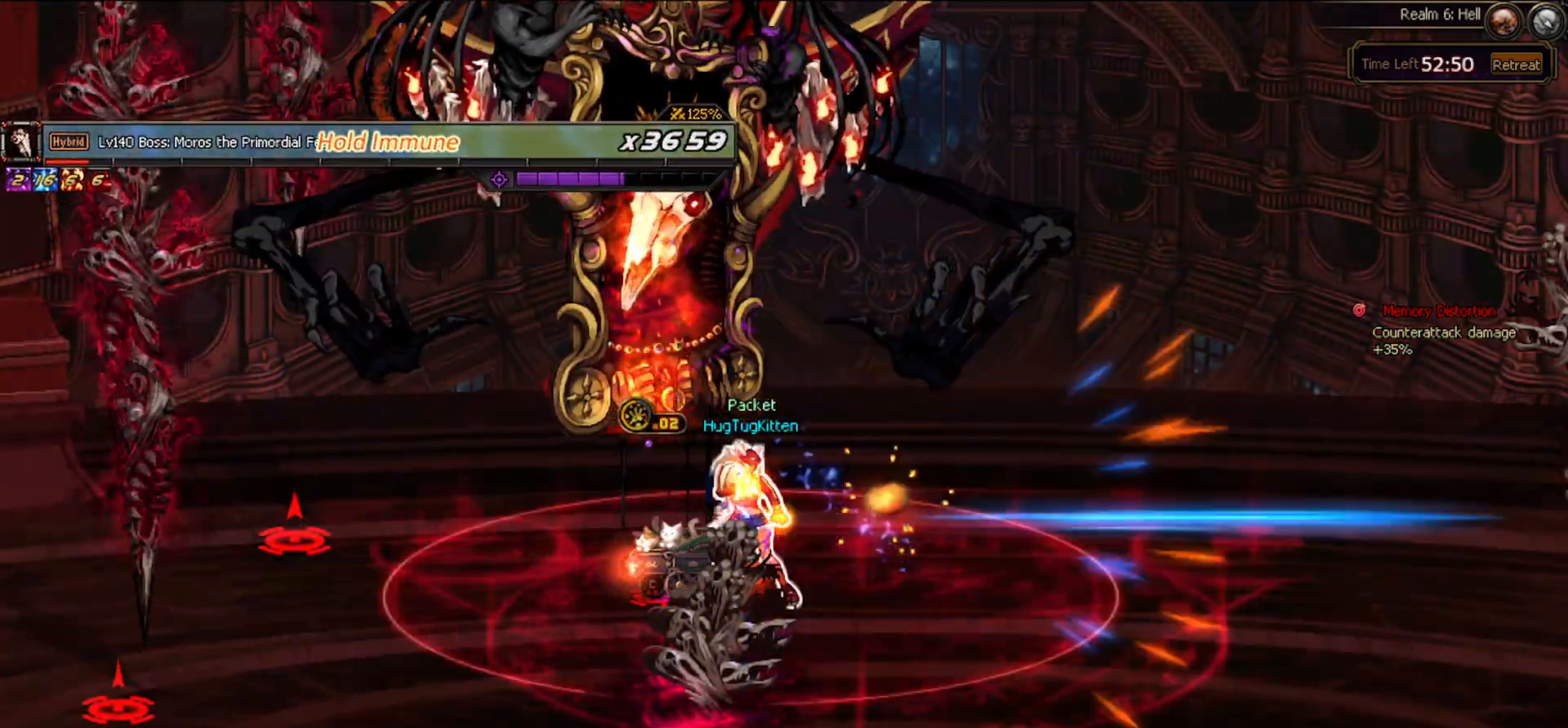
{"keys": ["right"], "events": [[100, "right", "down"]]}
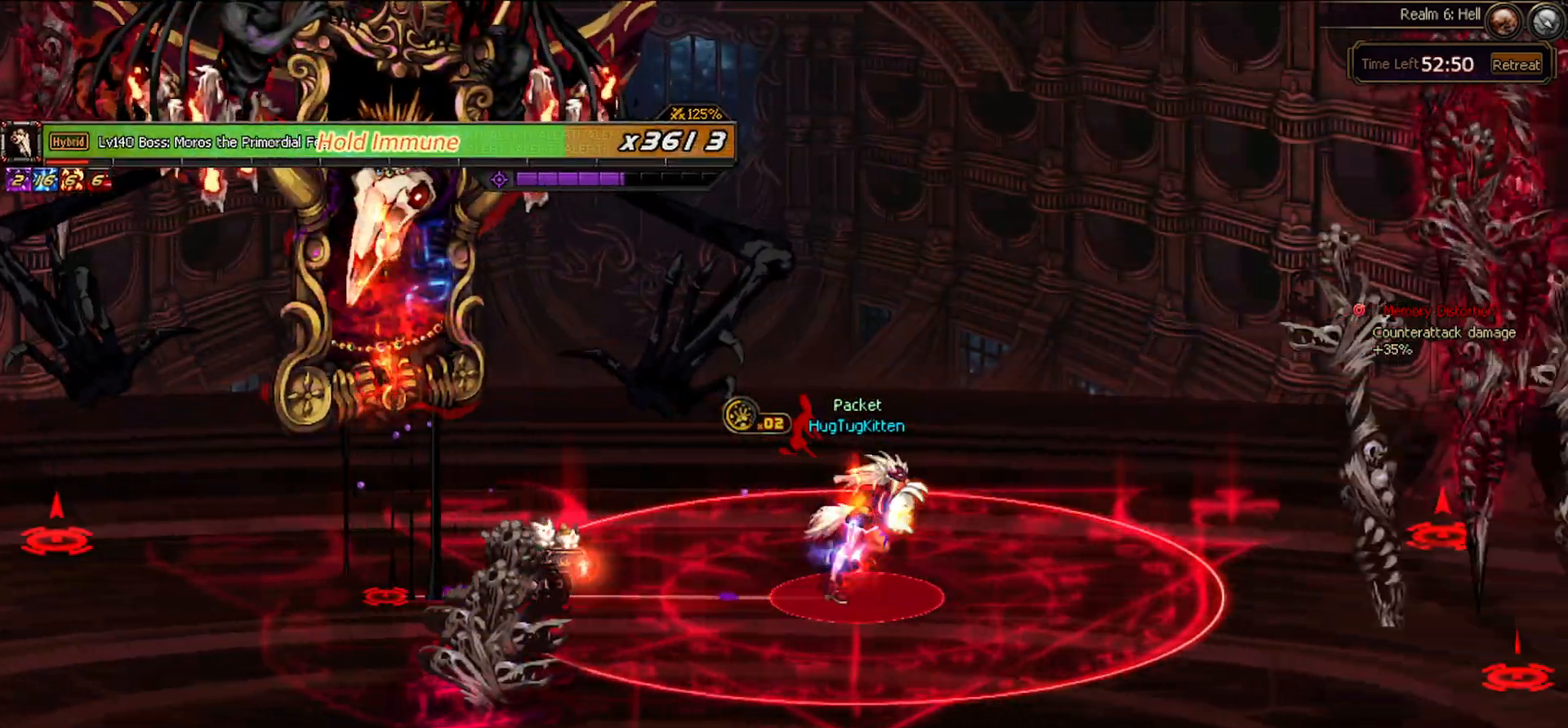
{"keys": ["right"], "events": []}
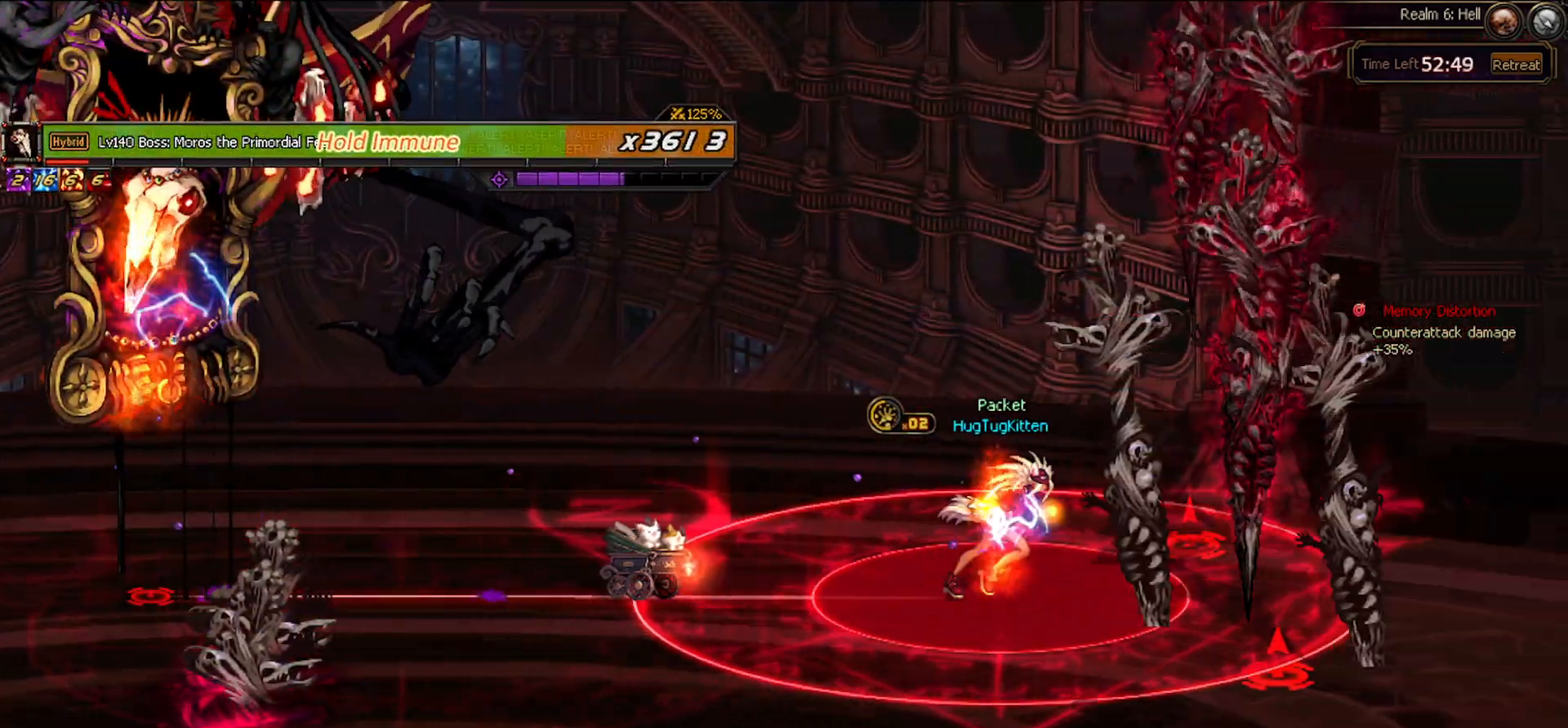
{"keys": [], "events": [[217, "right", "up"]]}
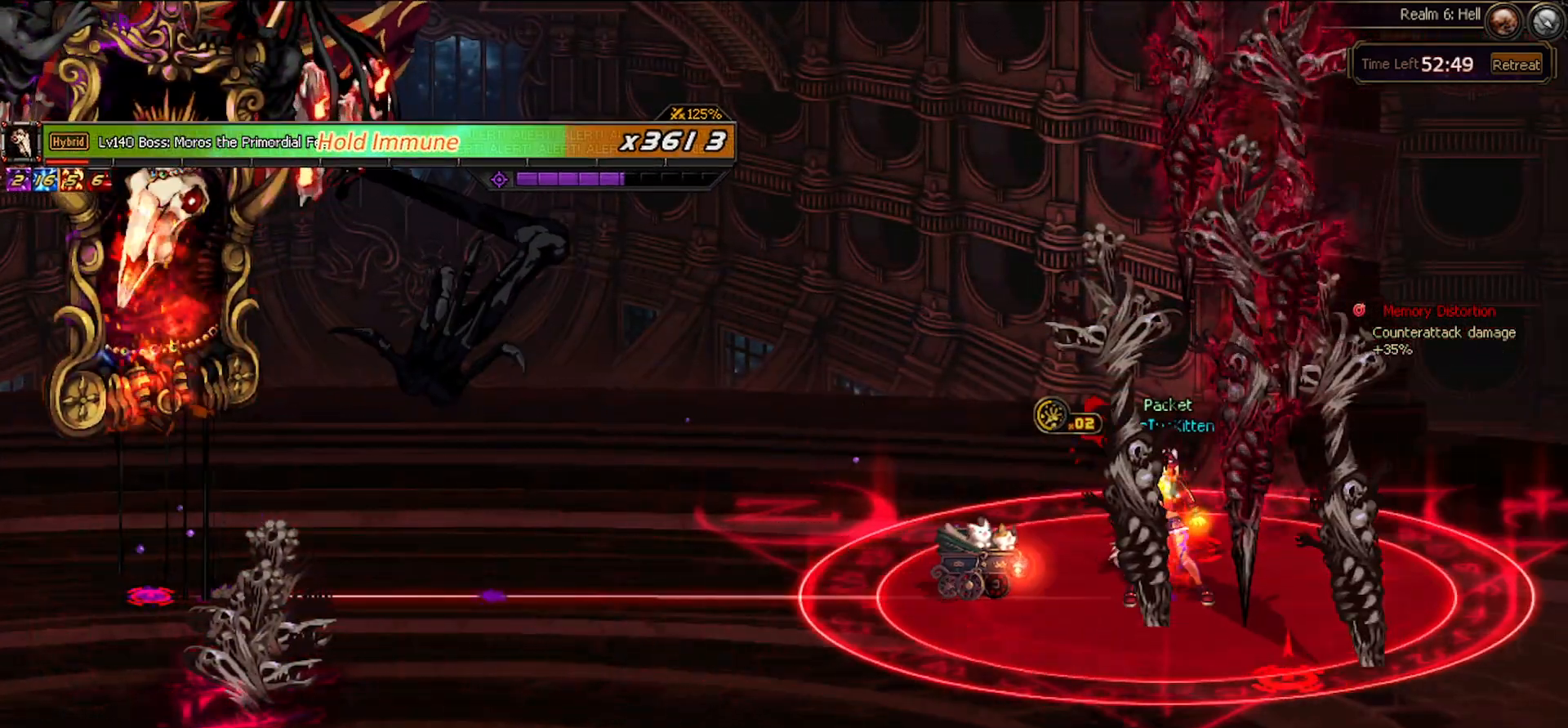
{"keys": [], "events": [[200, "down", "down"], [283, "down", "up"]]}
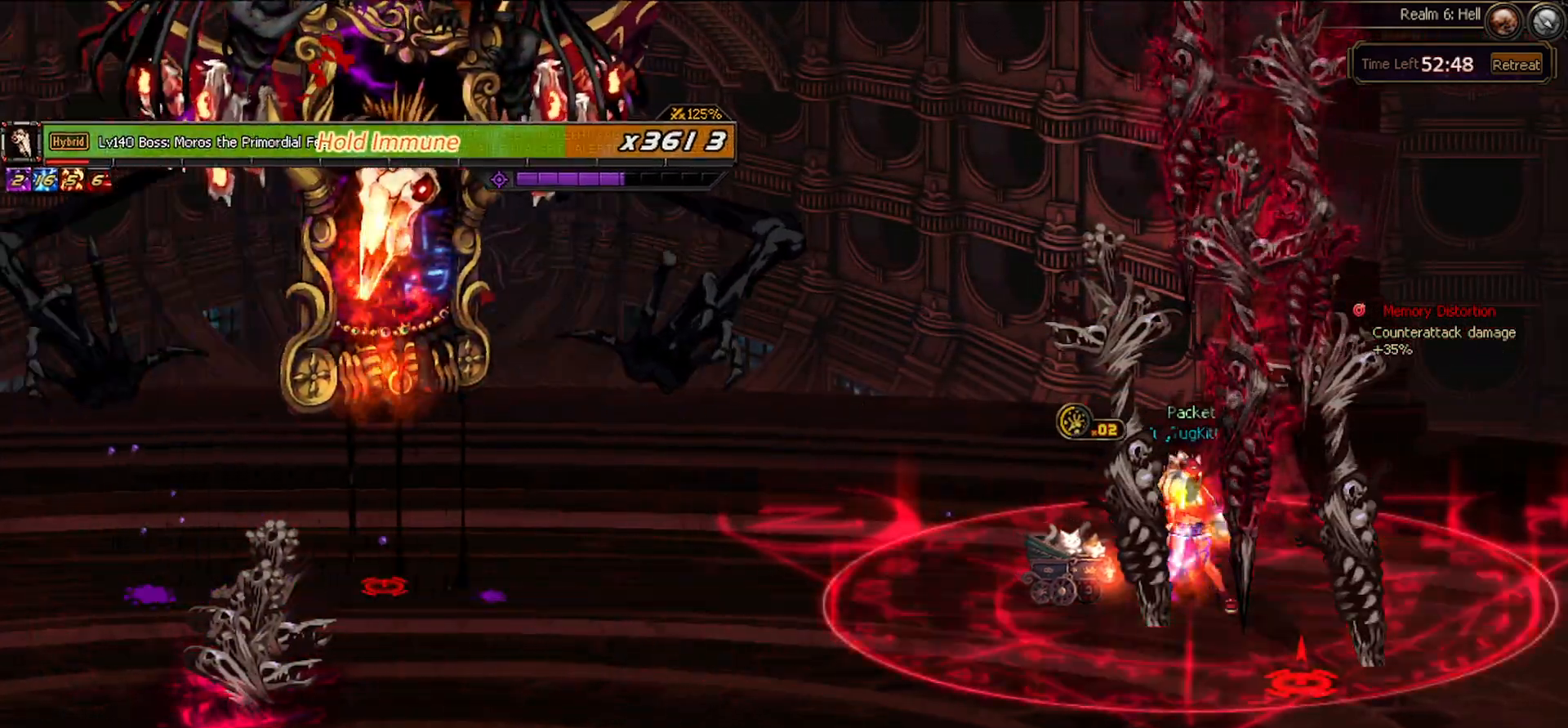
{"keys": [], "events": [[300, "left", "down"], [350, "left", "up"]]}
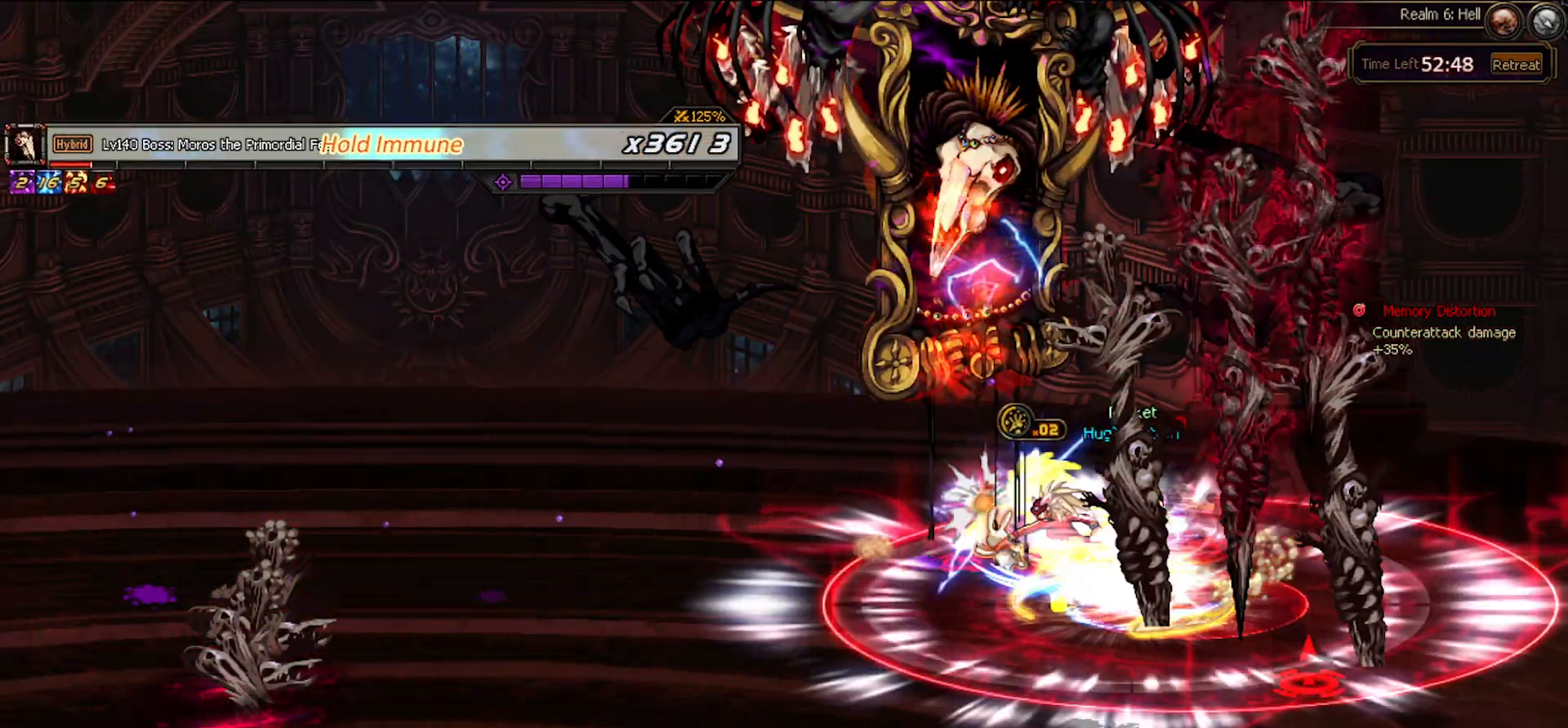
{"keys": ["left"], "events": [[450, "left", "down"]]}
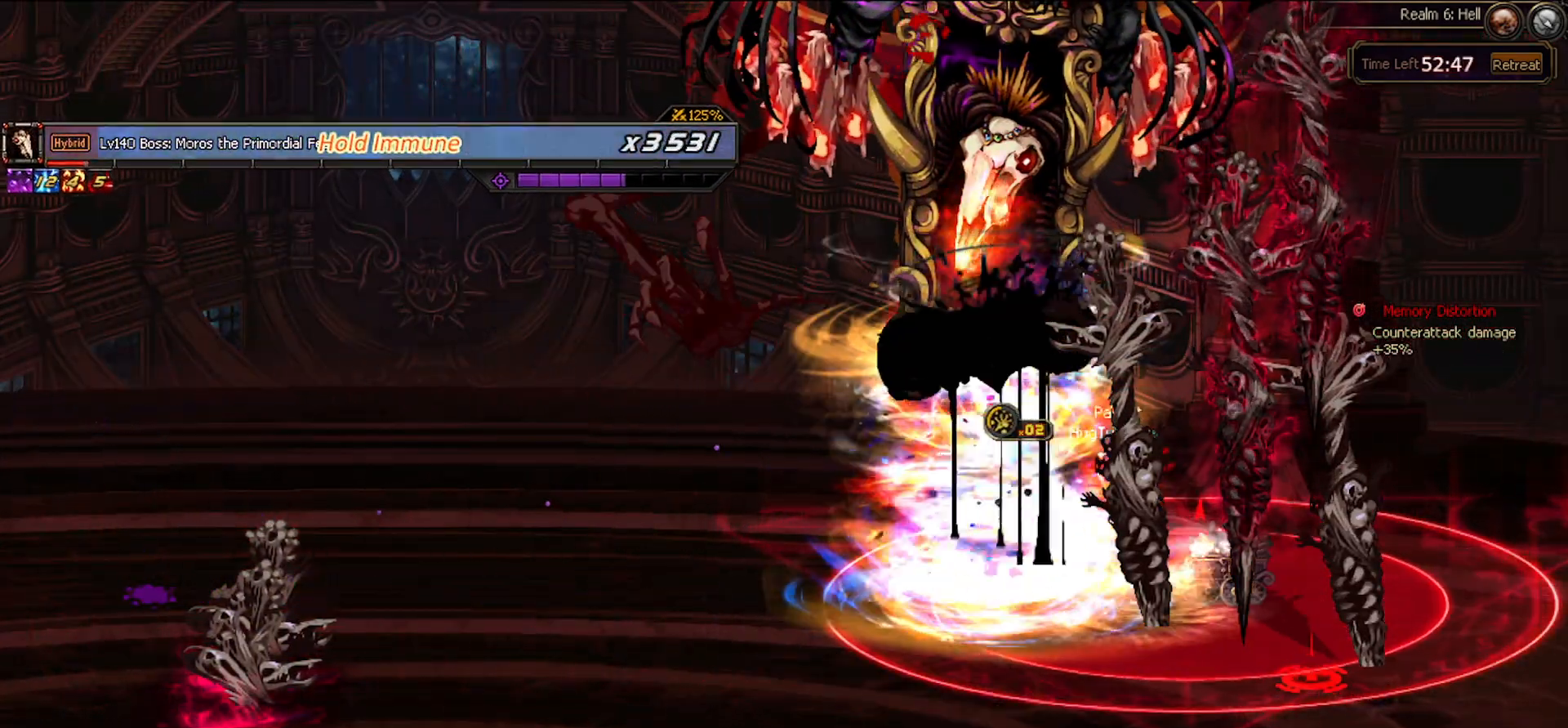
{"keys": ["left"], "events": [[50, "left", "up"], [100, "left", "down"]]}
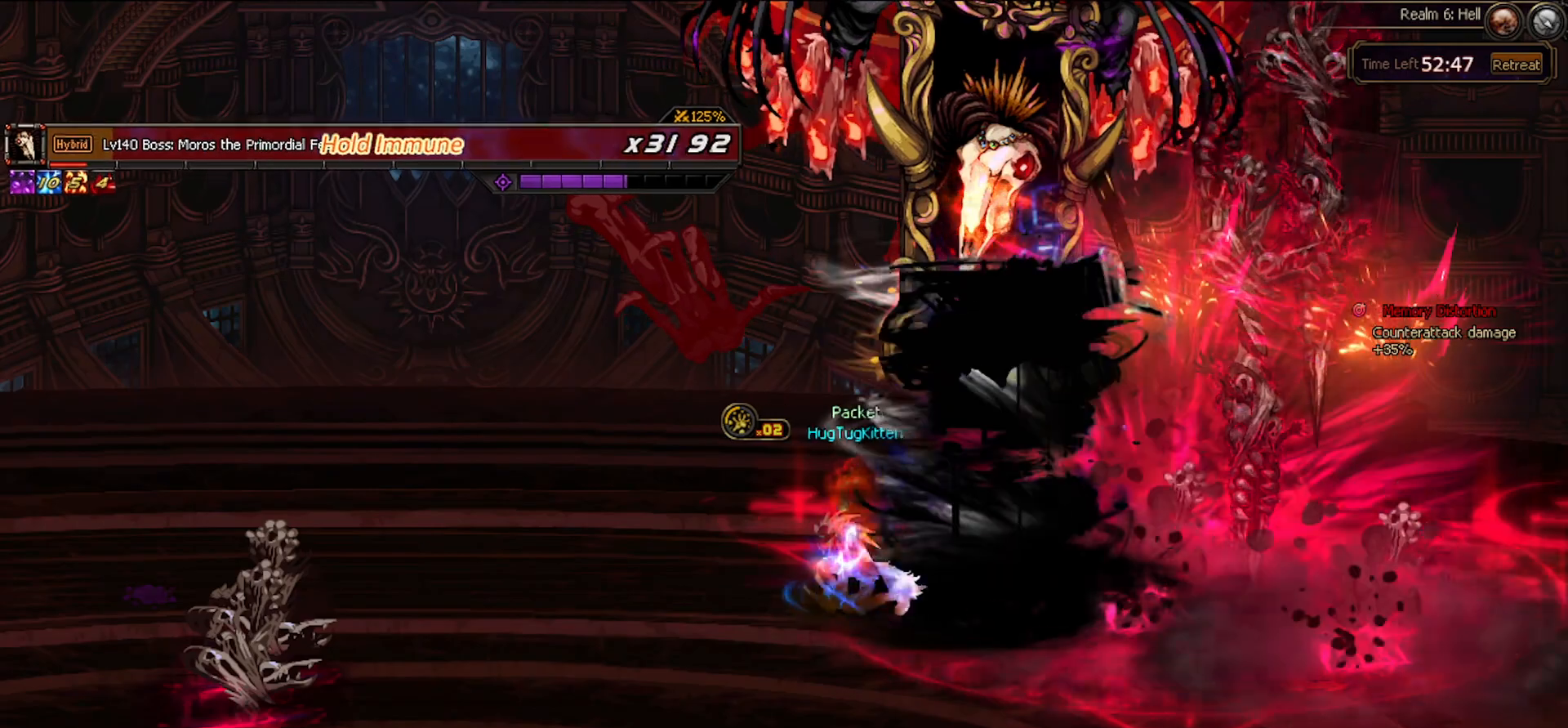
{"keys": [], "events": [[17, "left", "up"], [350, "c", "down"], [400, "c", "up"], [433, "right", "down"], [483, "right", "up"]]}
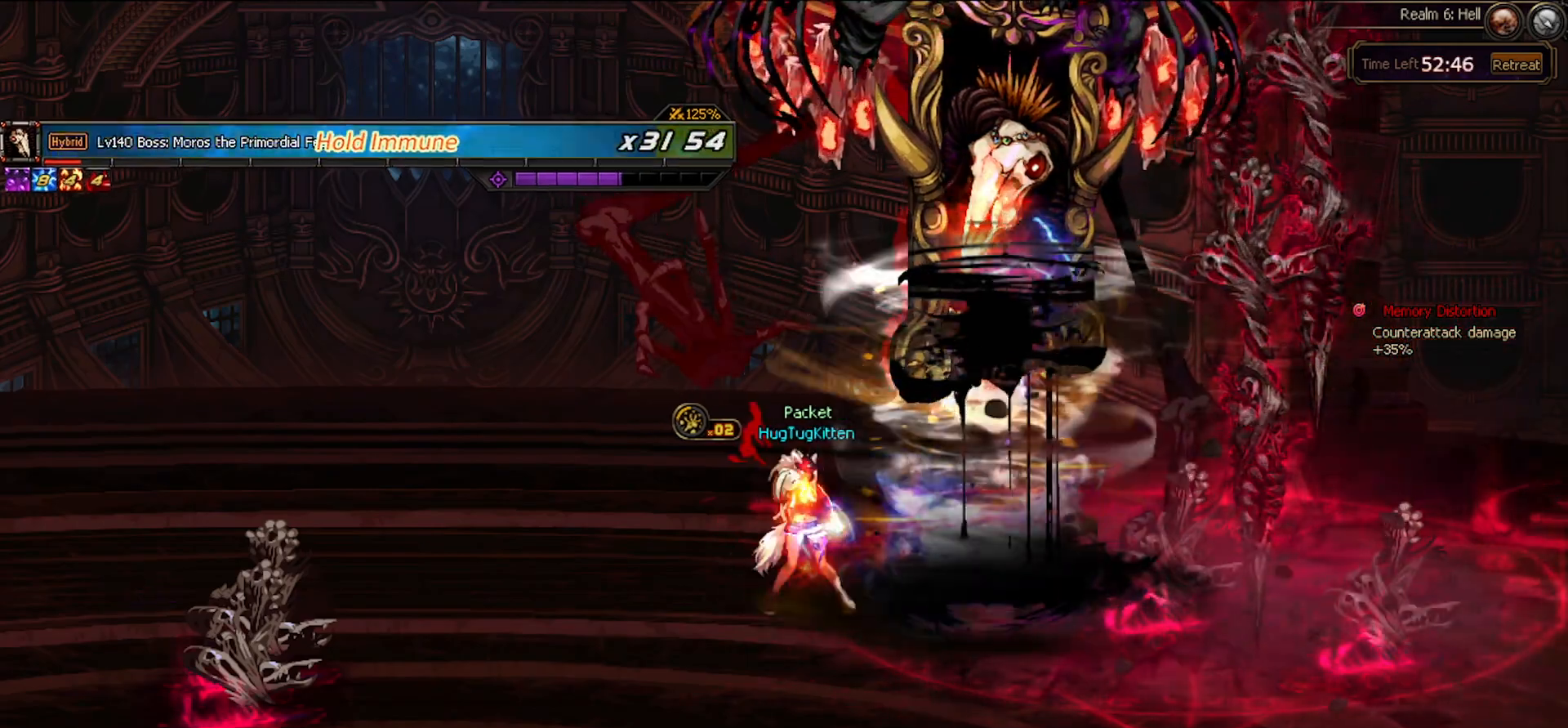
{"keys": [], "events": [[83, "right", "down"], [133, "right", "up"]]}
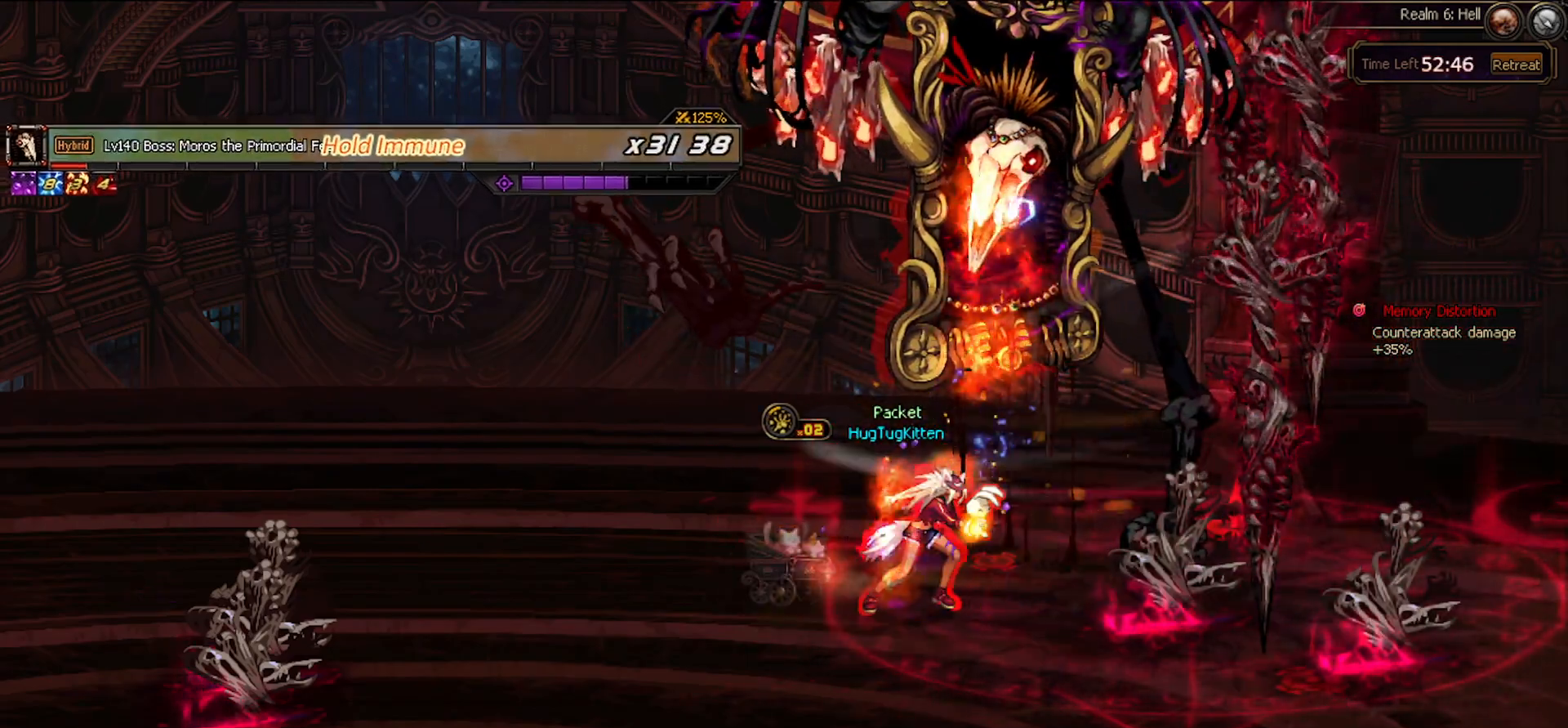
{"keys": [], "events": []}
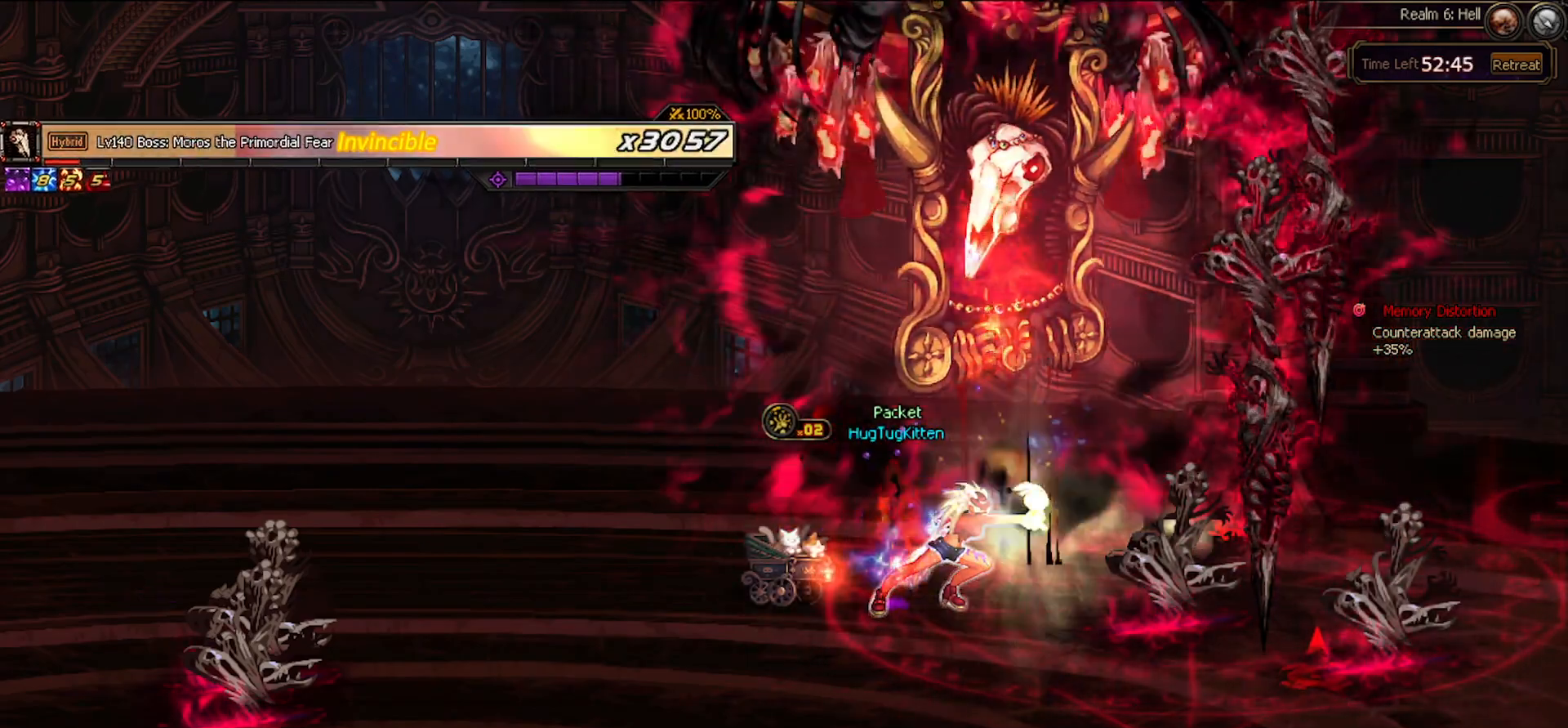
{"keys": [], "events": []}
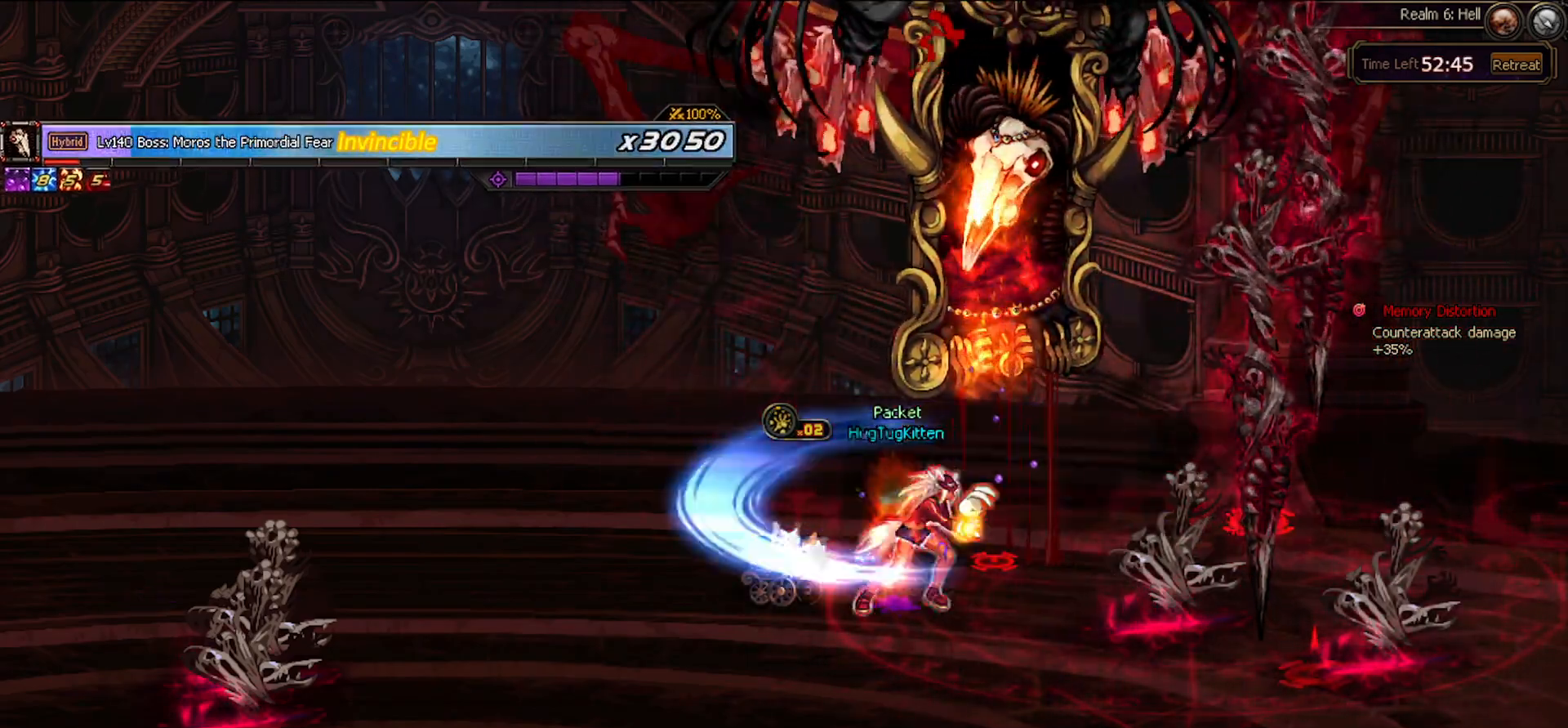
{"keys": [], "events": [[367, "left", "down"], [467, "left", "up"]]}
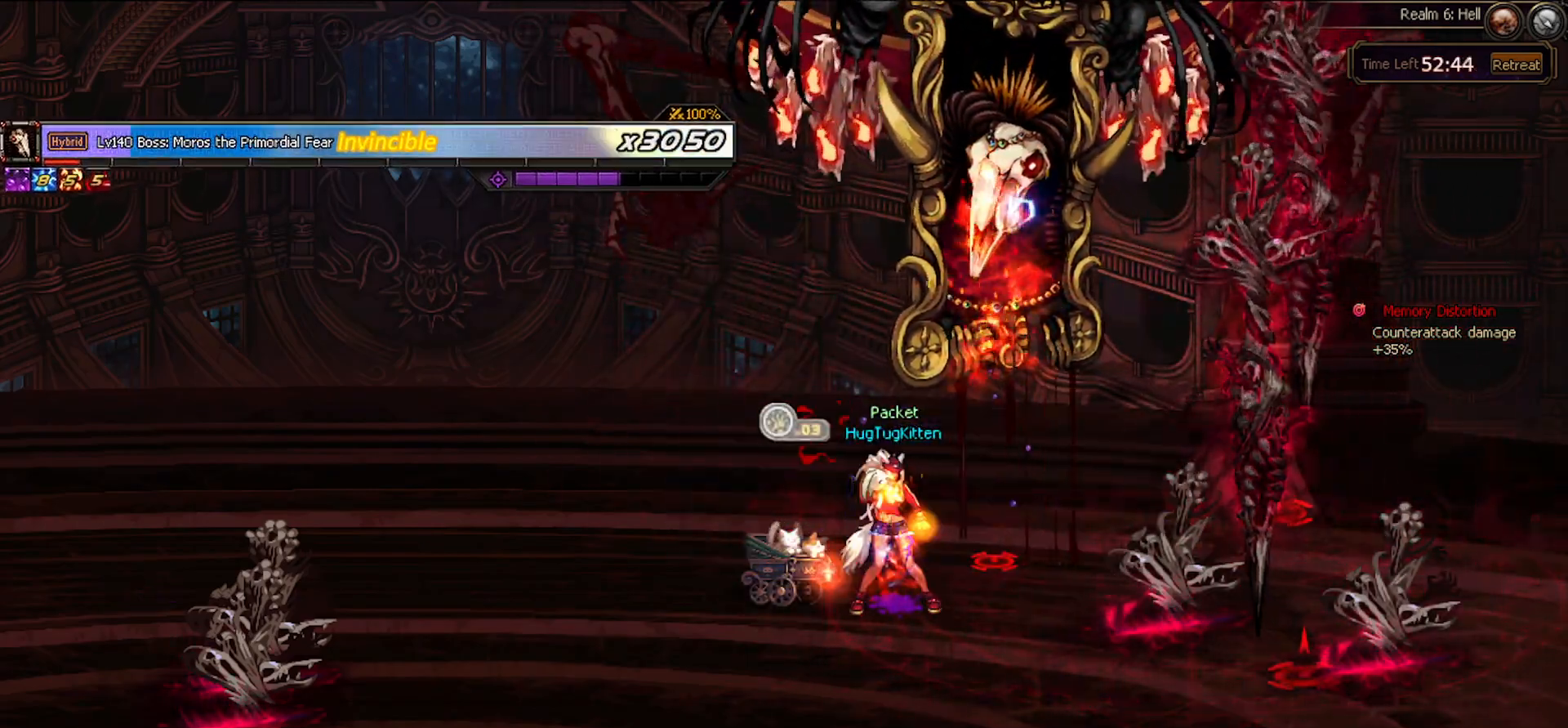
{"keys": ["right", "x"], "events": [[50, "left", "down"], [100, "up", "down"], [233, "left", "up"], [233, "up", "up"], [333, "right", "down"], [417, "down", "down"], [467, "down", "up"], [467, "x", "down"]]}
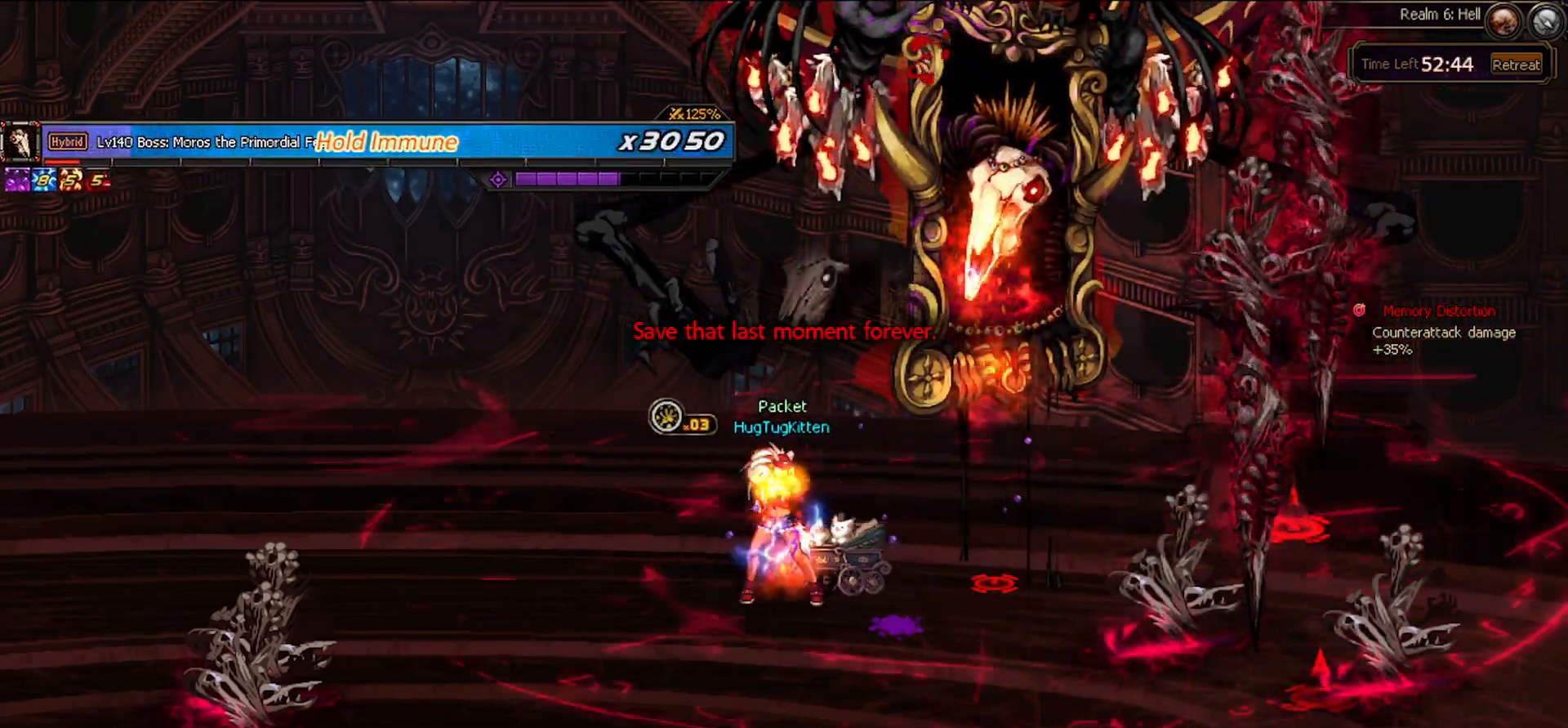
{"keys": [], "events": [[17, "right", "up"], [67, "down", "down"], [67, "x", "up"], [117, "right", "down"], [150, "down", "up"], [150, "z", "down"], [200, "right", "up"], [250, "z", "up"]]}
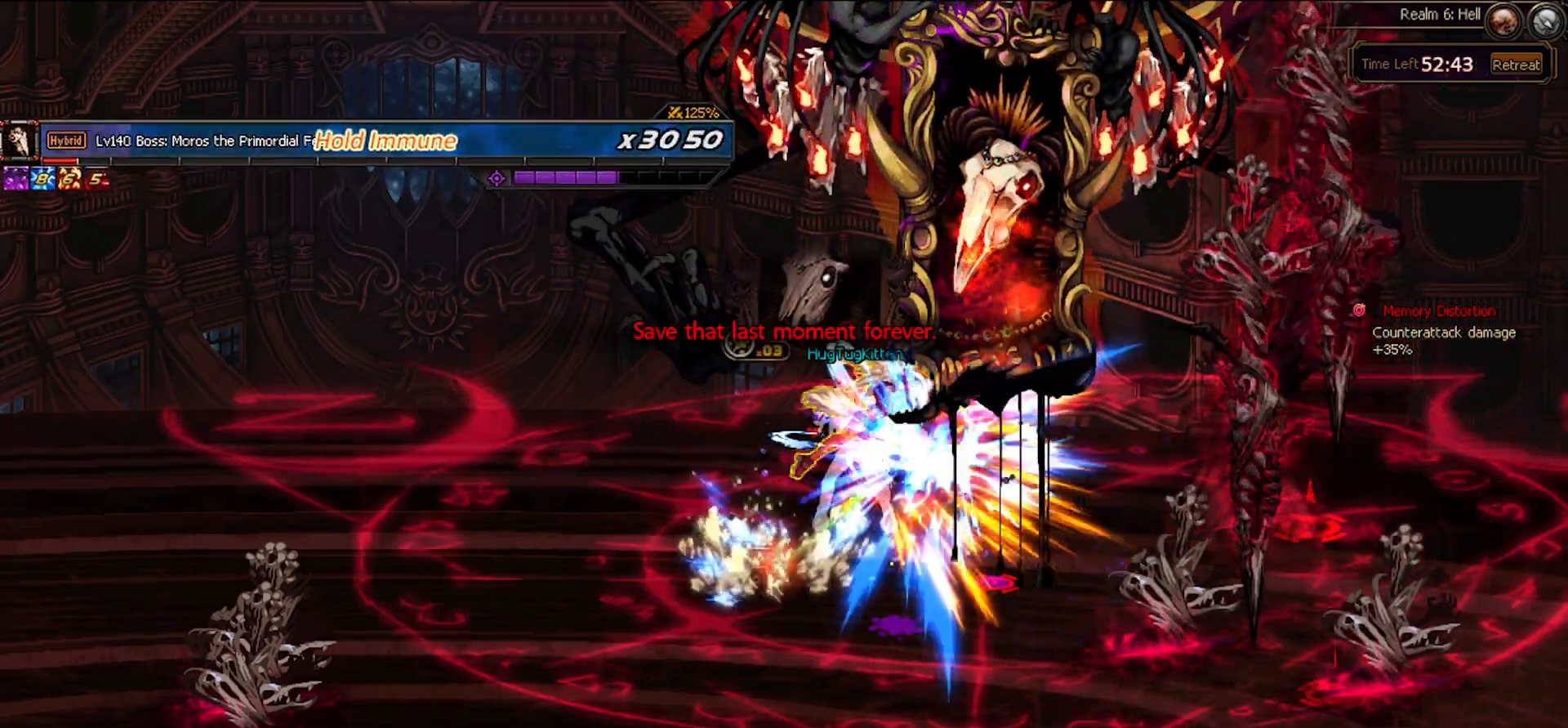
{"keys": [], "events": []}
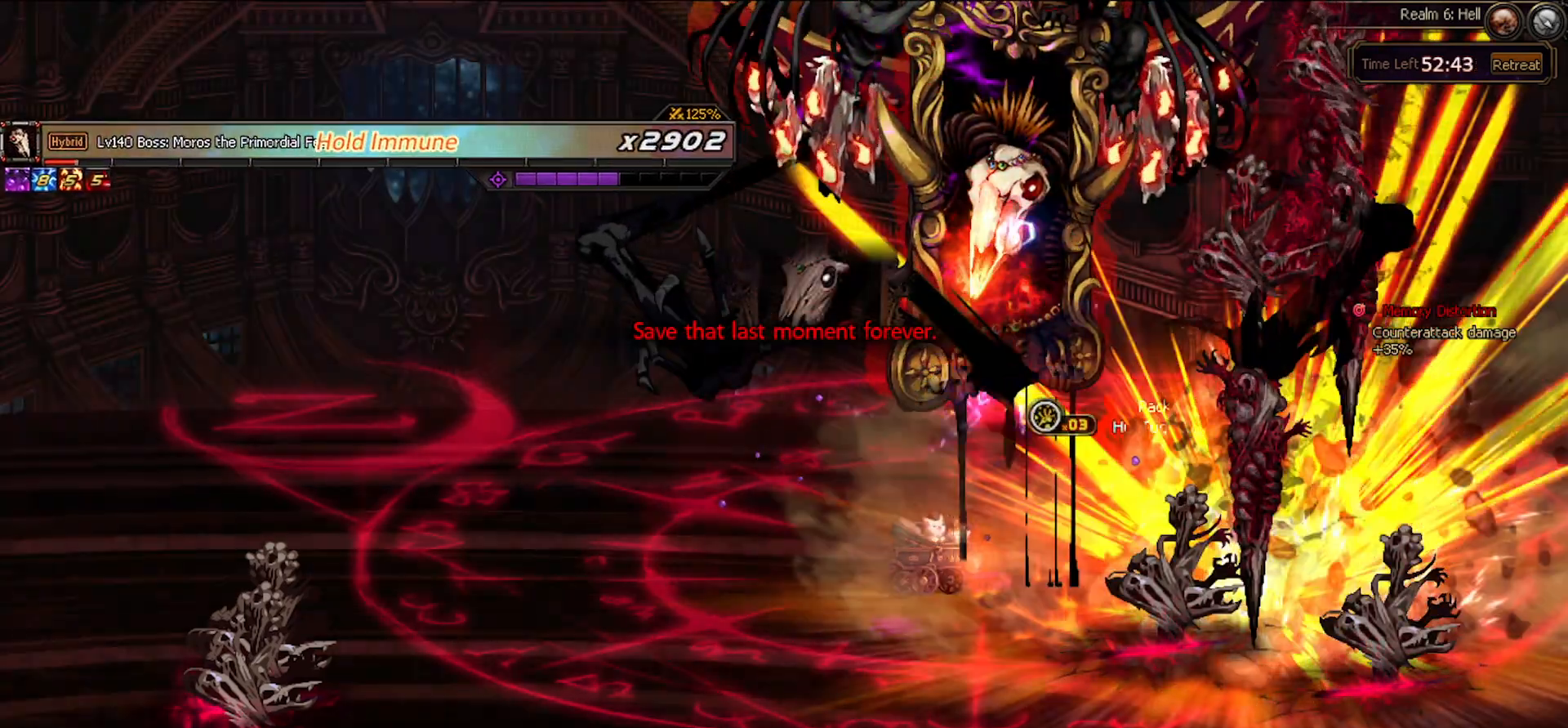
{"keys": [], "events": [[283, "left", "down"], [483, "left", "up"]]}
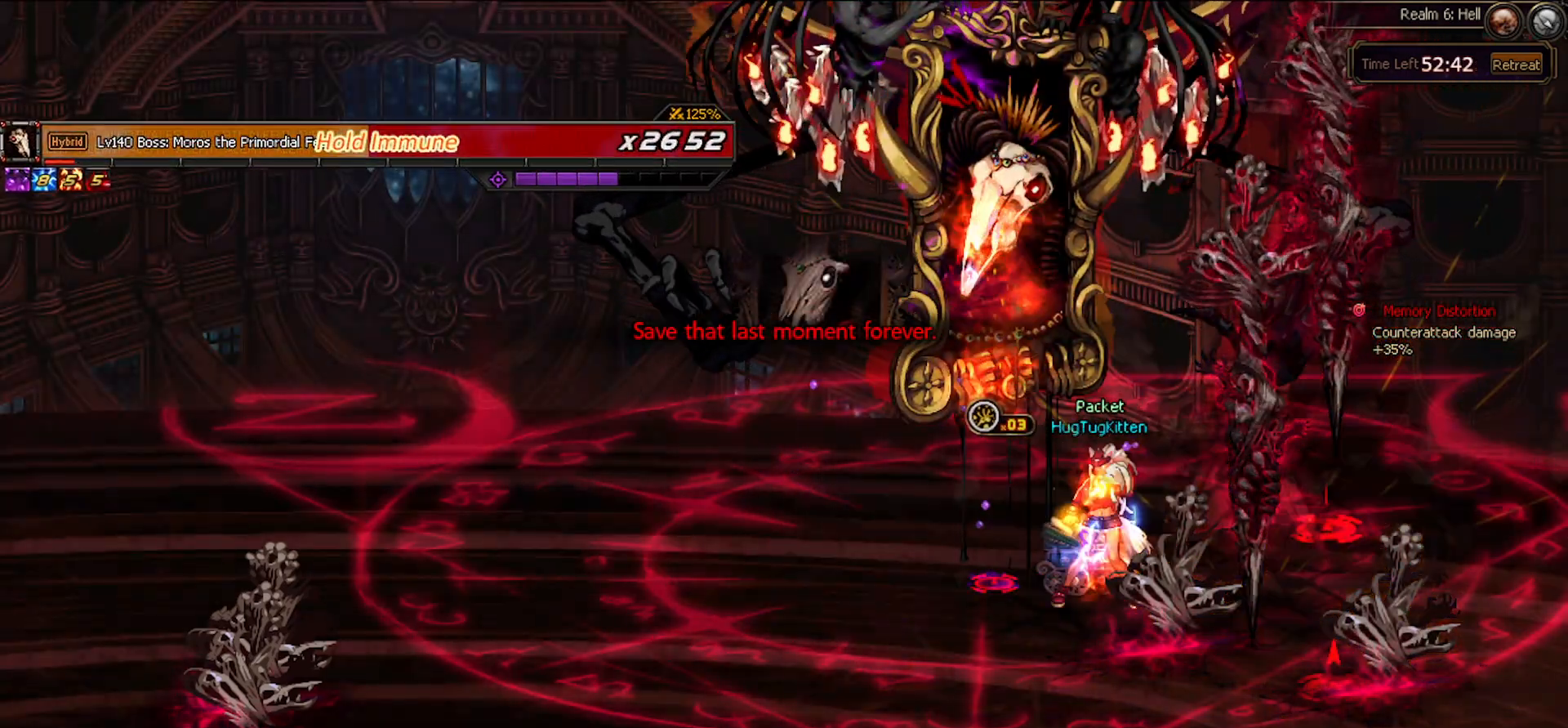
{"keys": [], "events": [[250, "left", "down"], [350, "left", "up"]]}